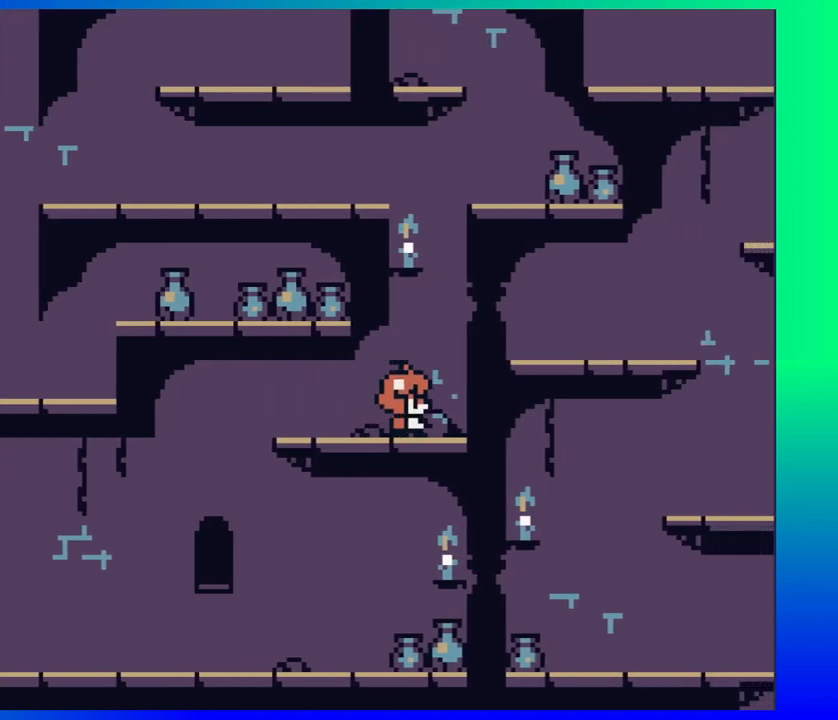
Gameplay with a controller (Nintendo layout); each line is a JSON object with the inputs held at the frame after it. "events" lists button and stick changes between this image and that frame as [ms after this image, input, new state], when the widget could be followed in between. Not read: L1 L2 L3 R1 R2 R3 left_stick right_stick.
{"buttons": ["DPAD_RIGHT"], "events": [[500, "B", "up"]]}
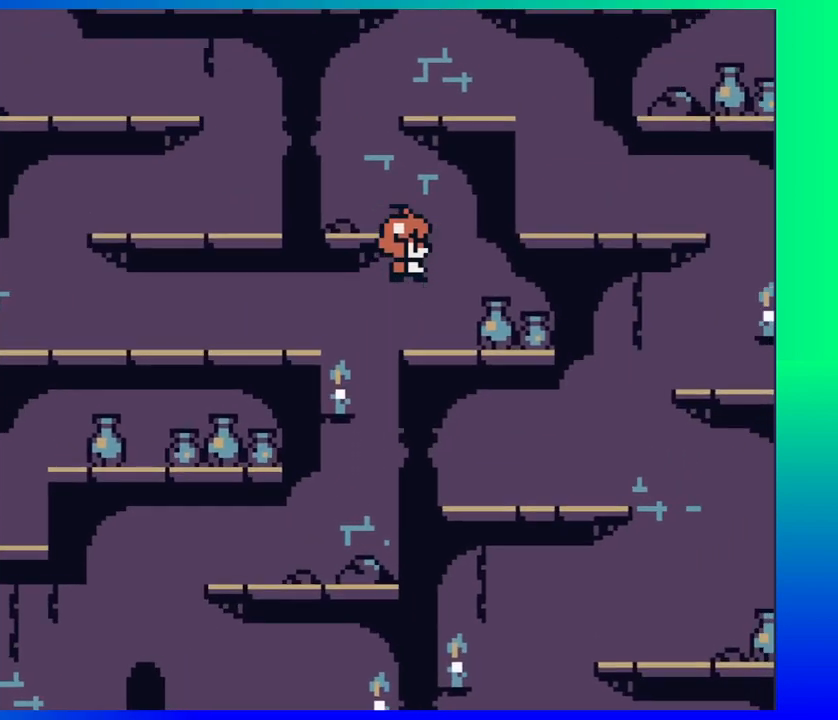
{"buttons": [], "events": [[33, "DPAD_RIGHT", "up"], [183, "DPAD_LEFT", "down"], [333, "DPAD_LEFT", "up"]]}
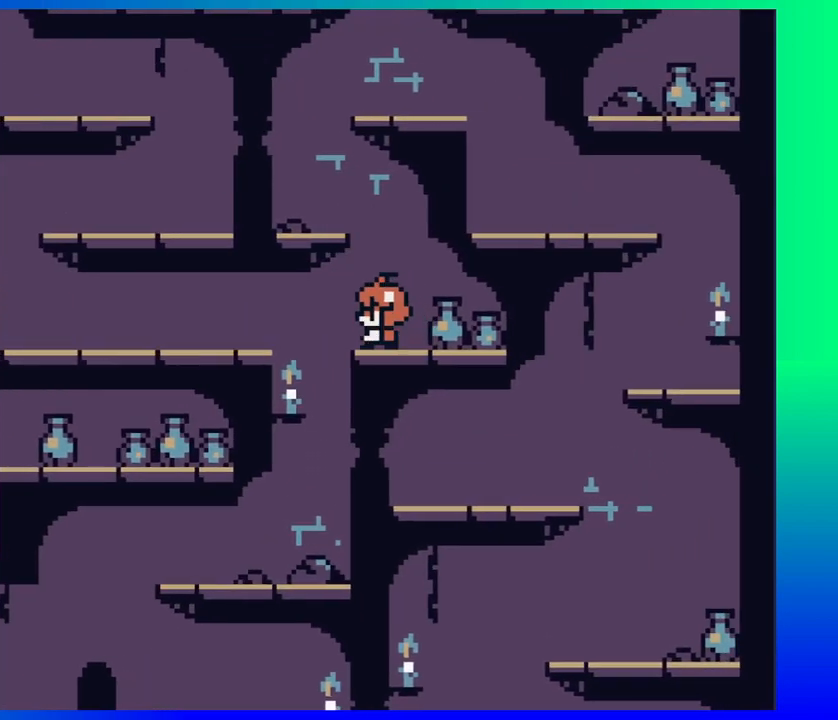
{"buttons": ["B", "DPAD_RIGHT"], "events": [[50, "DPAD_LEFT", "down"], [117, "B", "down"], [117, "DPAD_LEFT", "up"], [283, "DPAD_RIGHT", "down"]]}
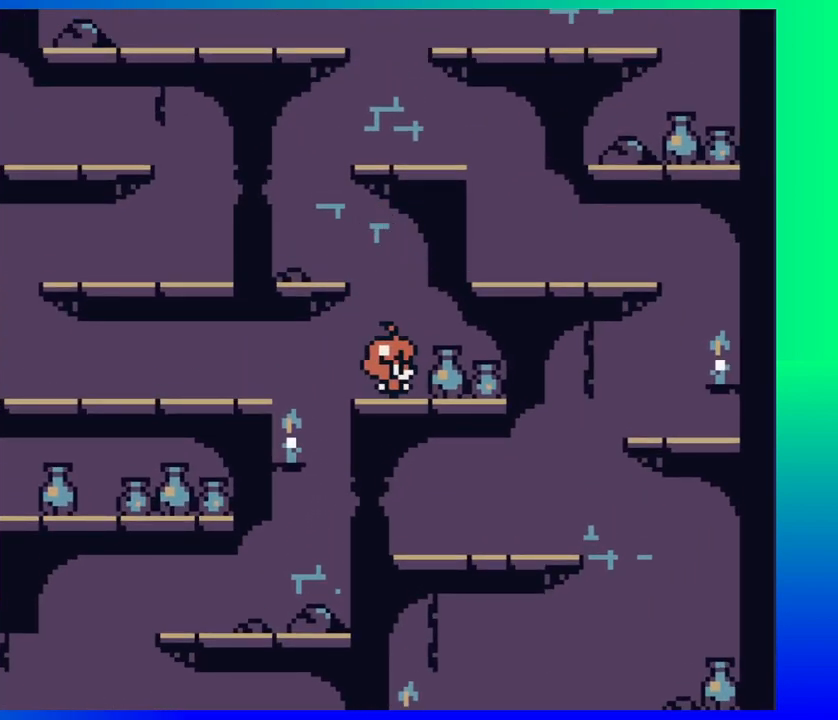
{"buttons": ["DPAD_LEFT"], "events": [[117, "B", "up"], [117, "DPAD_RIGHT", "up"], [200, "DPAD_LEFT", "down"]]}
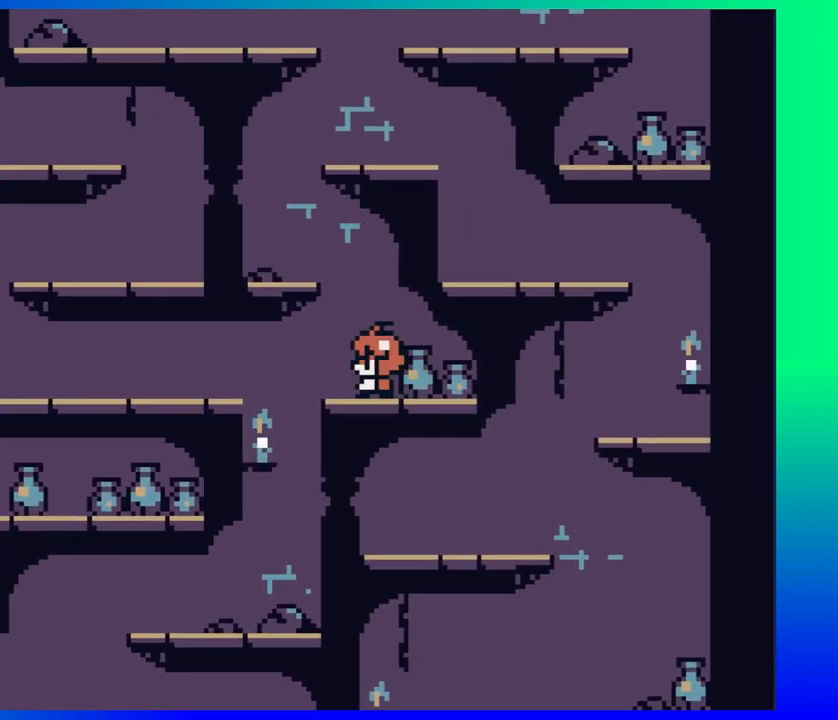
{"buttons": ["B", "DPAD_RIGHT"], "events": [[100, "B", "down"], [133, "DPAD_UP", "down"], [167, "DPAD_LEFT", "up"], [183, "DPAD_RIGHT", "down"], [183, "DPAD_UP", "up"]]}
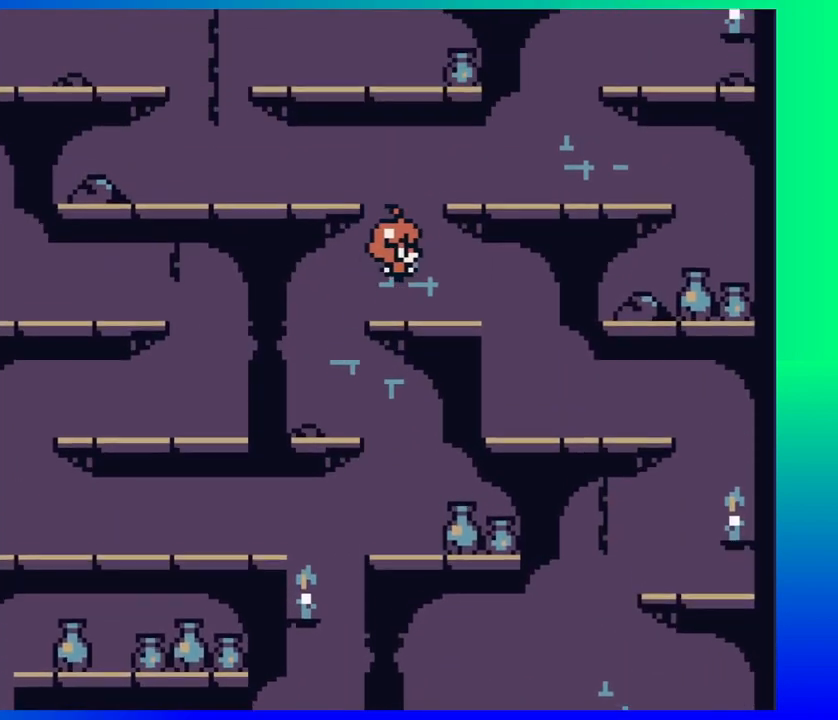
{"buttons": ["DPAD_RIGHT"], "events": [[100, "B", "up"]]}
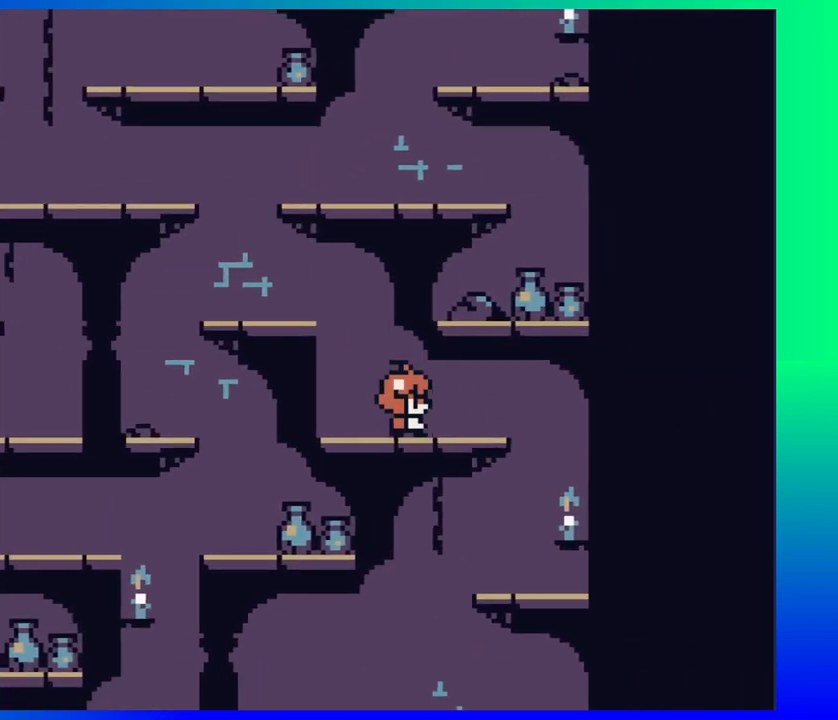
{"buttons": ["DPAD_LEFT"], "events": [[367, "DPAD_RIGHT", "up"], [417, "DPAD_LEFT", "down"]]}
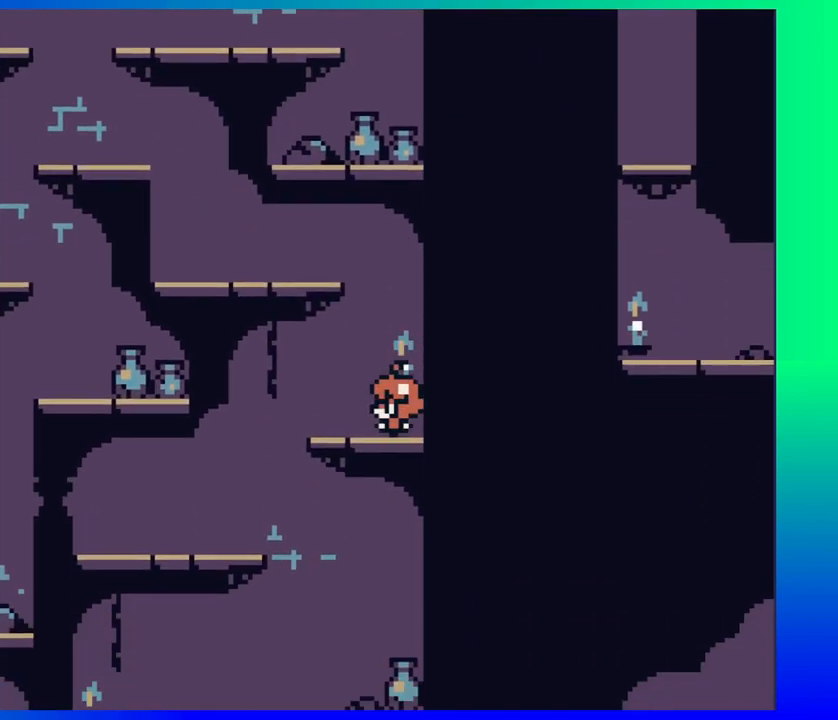
{"buttons": [], "events": [[483, "DPAD_LEFT", "up"]]}
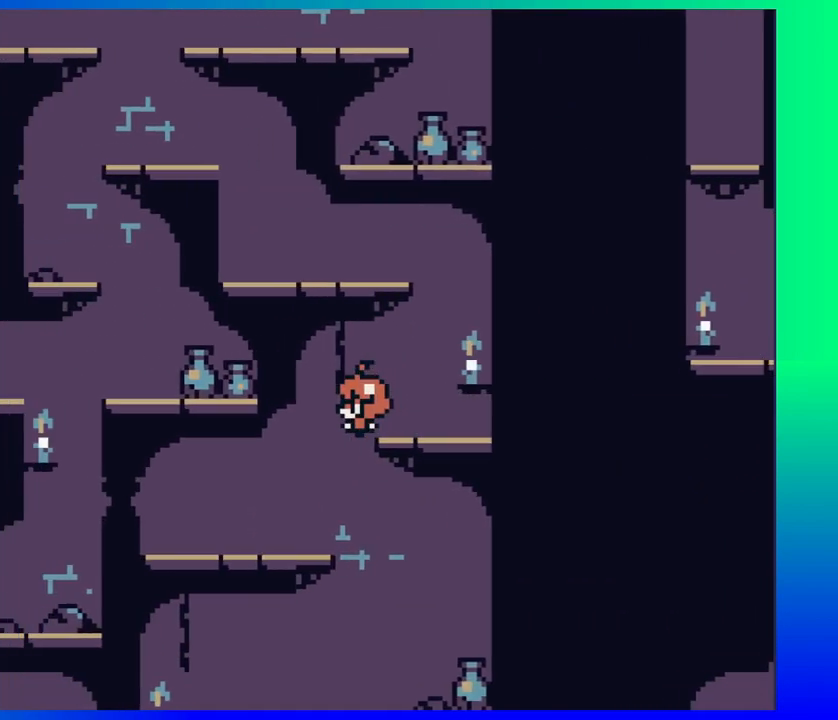
{"buttons": ["DPAD_RIGHT"], "events": [[83, "DPAD_RIGHT", "down"]]}
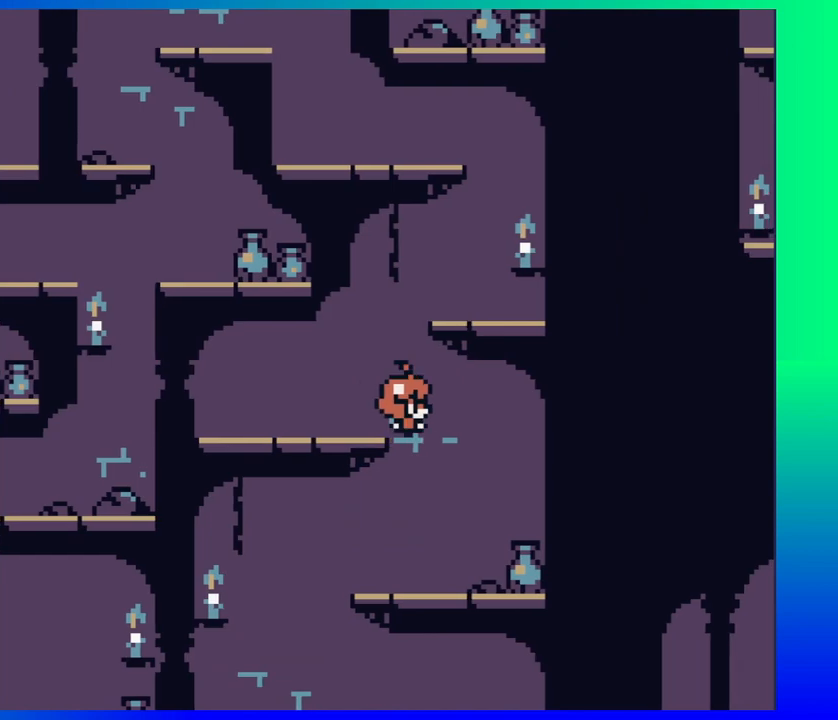
{"buttons": ["DPAD_LEFT"], "events": [[67, "DPAD_RIGHT", "up"], [100, "DPAD_LEFT", "down"]]}
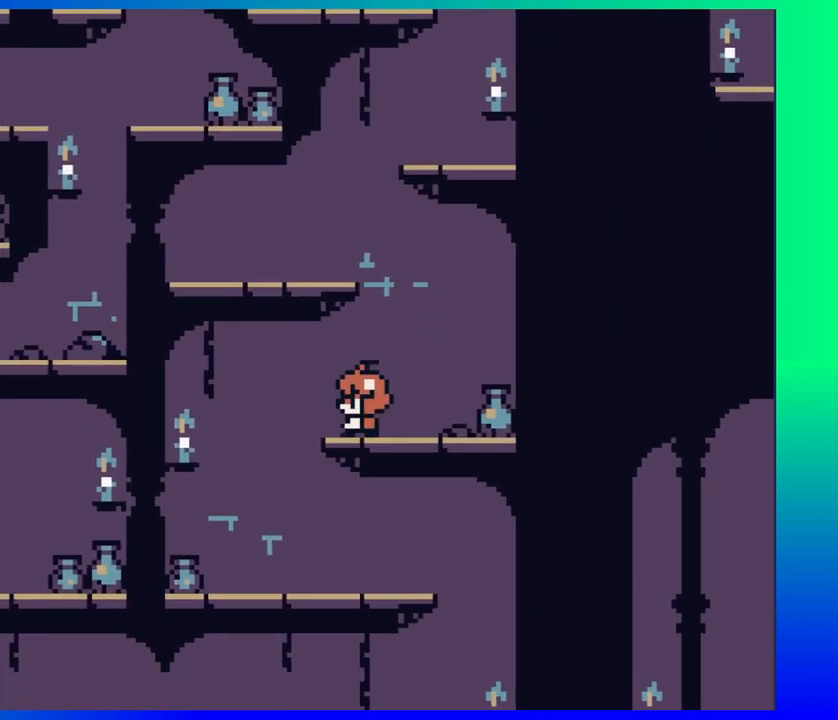
{"buttons": ["DPAD_RIGHT"], "events": [[117, "DPAD_LEFT", "up"], [200, "DPAD_DOWN", "down"], [233, "DPAD_DOWN", "up"], [233, "DPAD_RIGHT", "down"]]}
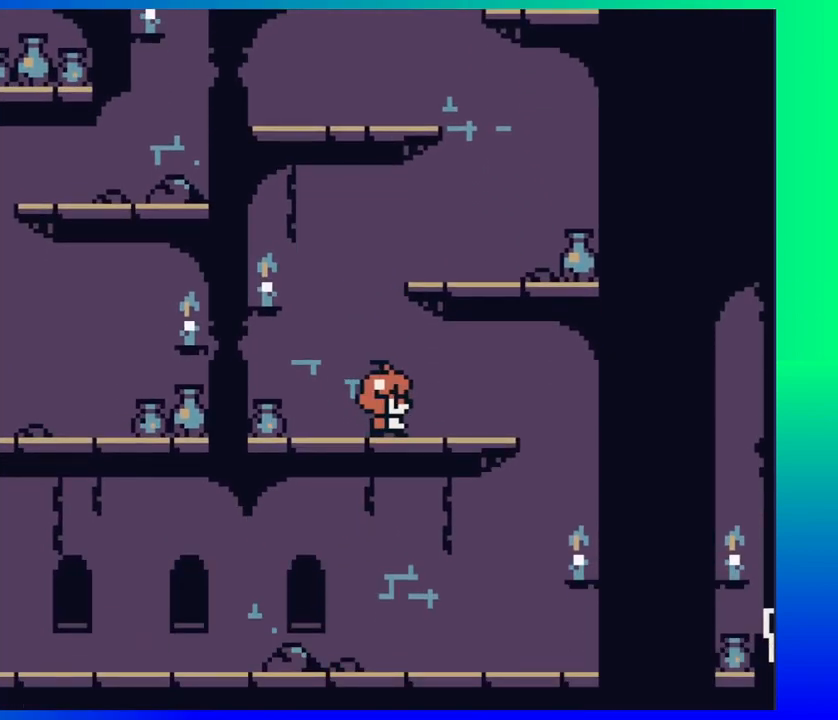
{"buttons": ["DPAD_RIGHT"], "events": []}
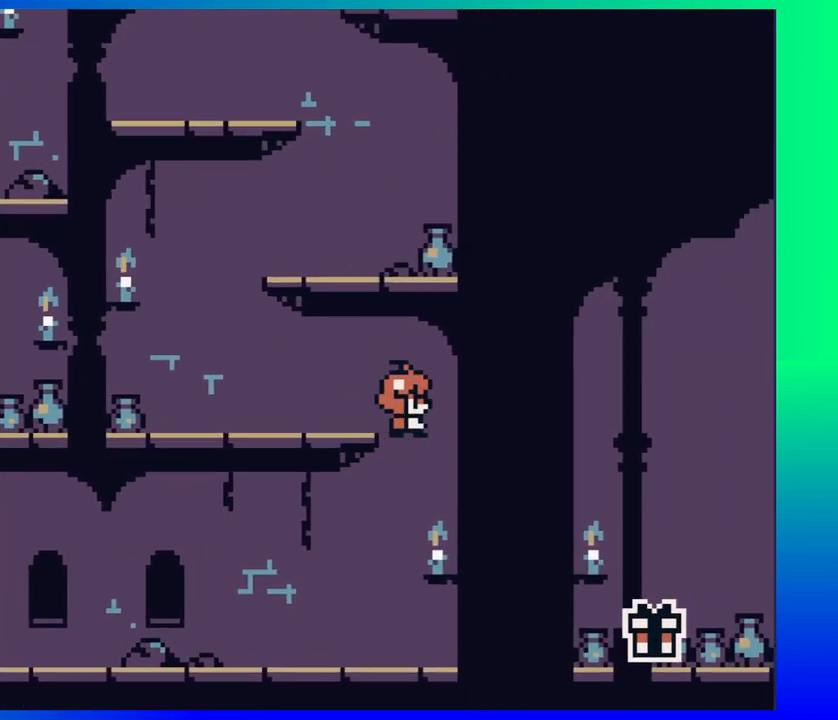
{"buttons": [], "events": [[167, "DPAD_RIGHT", "up"]]}
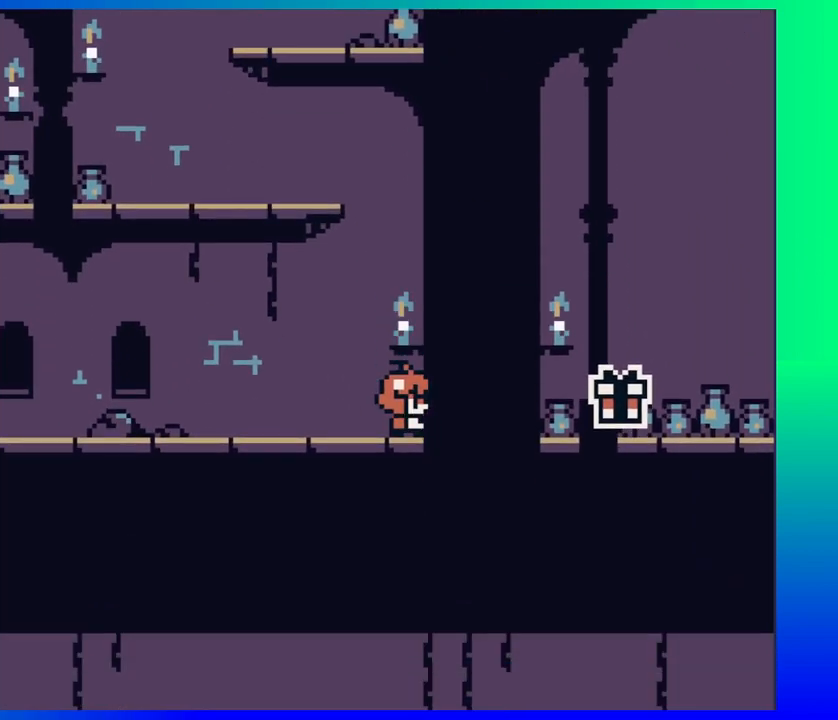
{"buttons": [], "events": []}
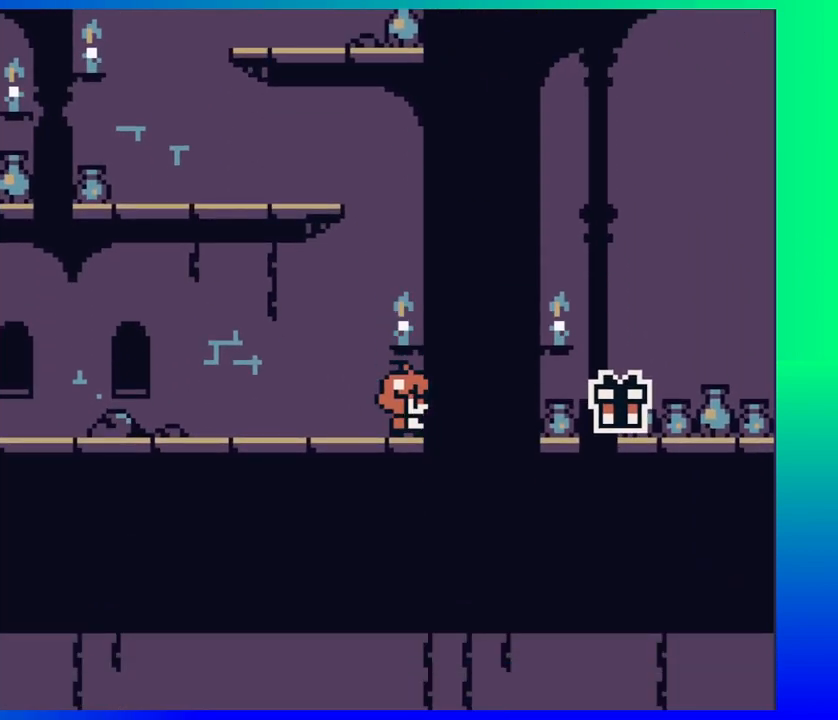
{"buttons": ["Y"], "events": [[17, "Y", "down"], [233, "Y", "up"], [483, "Y", "down"]]}
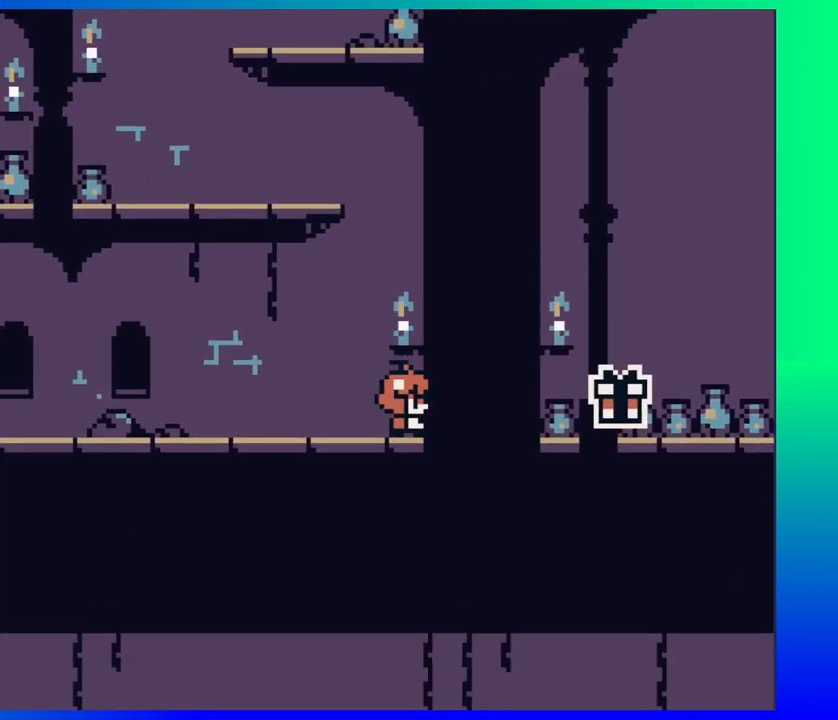
{"buttons": ["DPAD_LEFT"], "events": [[233, "Y", "up"], [283, "DPAD_LEFT", "down"]]}
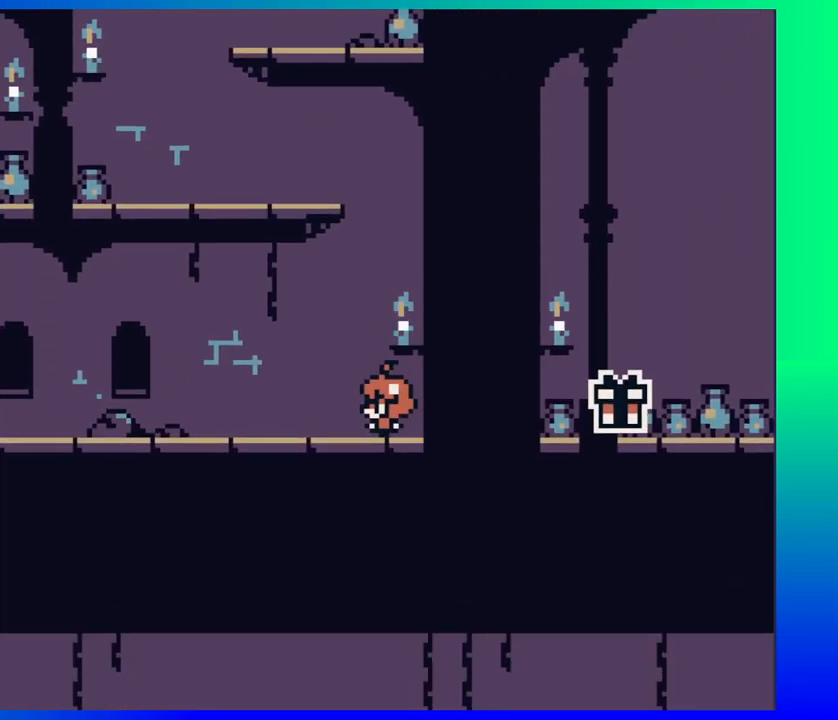
{"buttons": [], "events": [[117, "DPAD_LEFT", "up"], [150, "DPAD_RIGHT", "down"], [250, "Y", "down"], [283, "DPAD_RIGHT", "up"], [467, "Y", "up"]]}
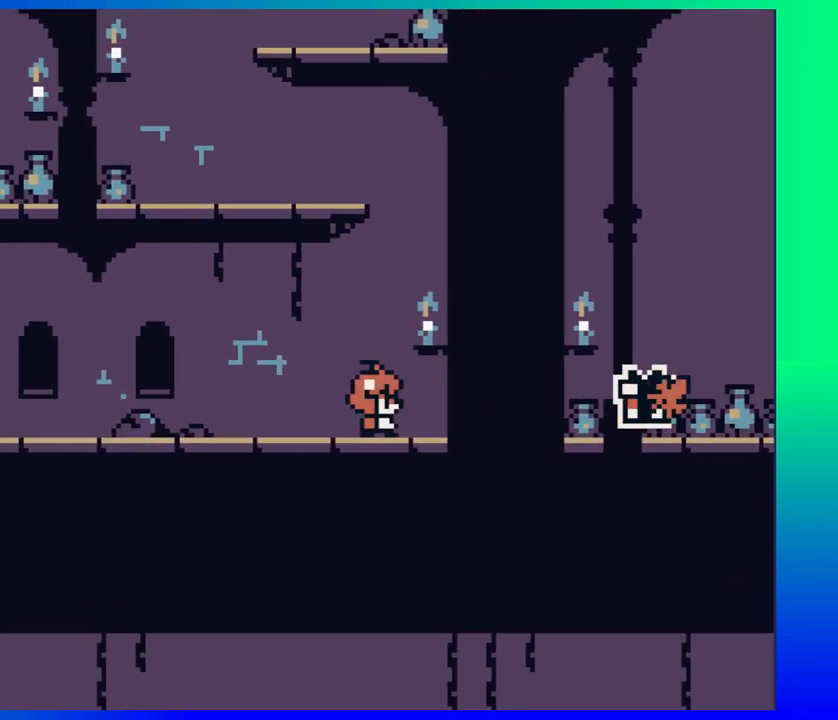
{"buttons": ["DPAD_RIGHT"], "events": [[200, "DPAD_RIGHT", "down"]]}
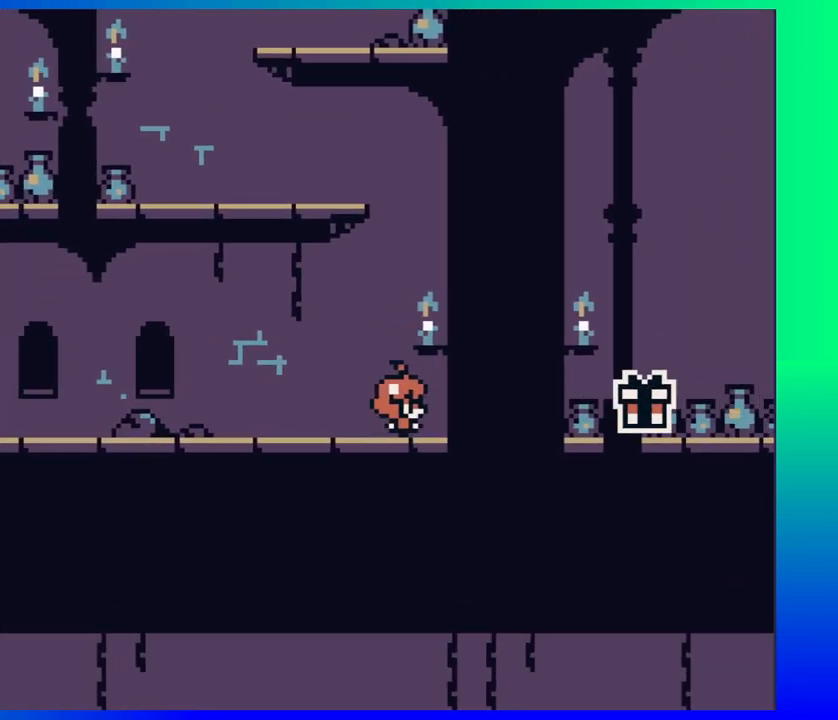
{"buttons": ["B", "DPAD_LEFT"], "events": [[117, "B", "down"], [150, "DPAD_RIGHT", "up"], [233, "DPAD_LEFT", "down"]]}
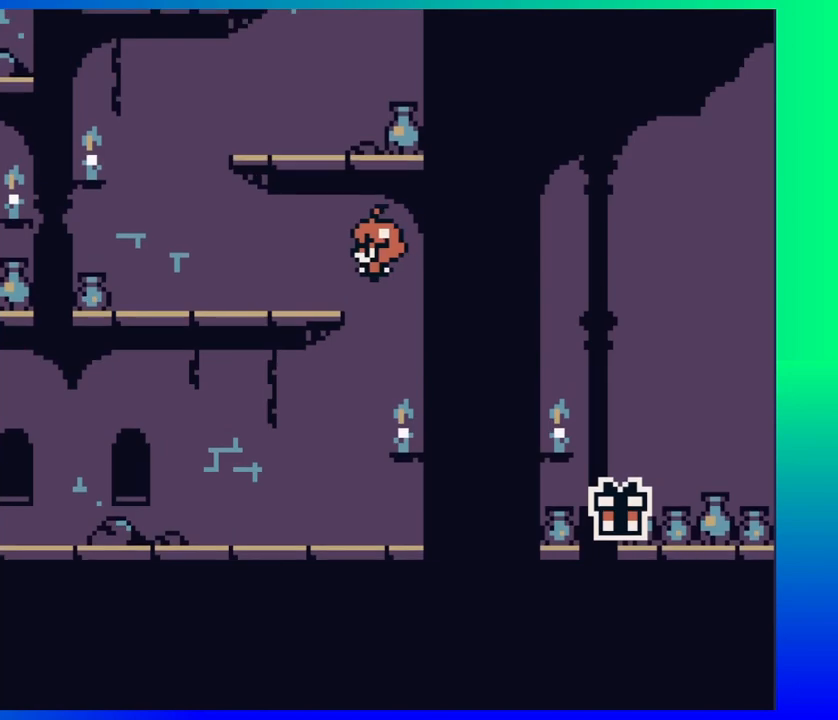
{"buttons": [], "events": [[100, "B", "up"], [167, "DPAD_LEFT", "up"]]}
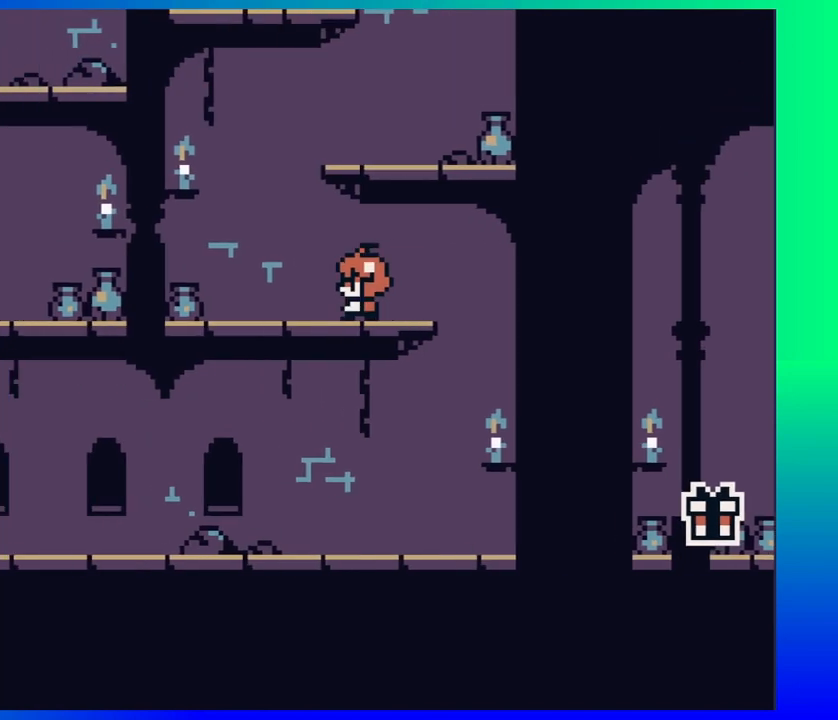
{"buttons": ["B", "DPAD_RIGHT"], "events": [[83, "DPAD_LEFT", "down"], [300, "DPAD_LEFT", "up"], [450, "B", "down"], [483, "DPAD_RIGHT", "down"]]}
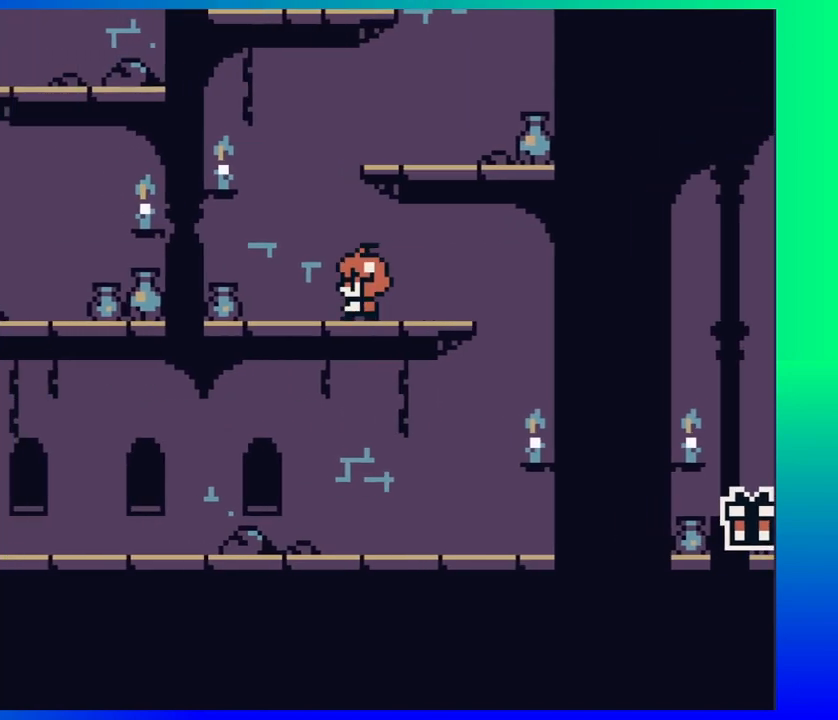
{"buttons": [], "events": [[250, "B", "up"], [450, "DPAD_RIGHT", "up"]]}
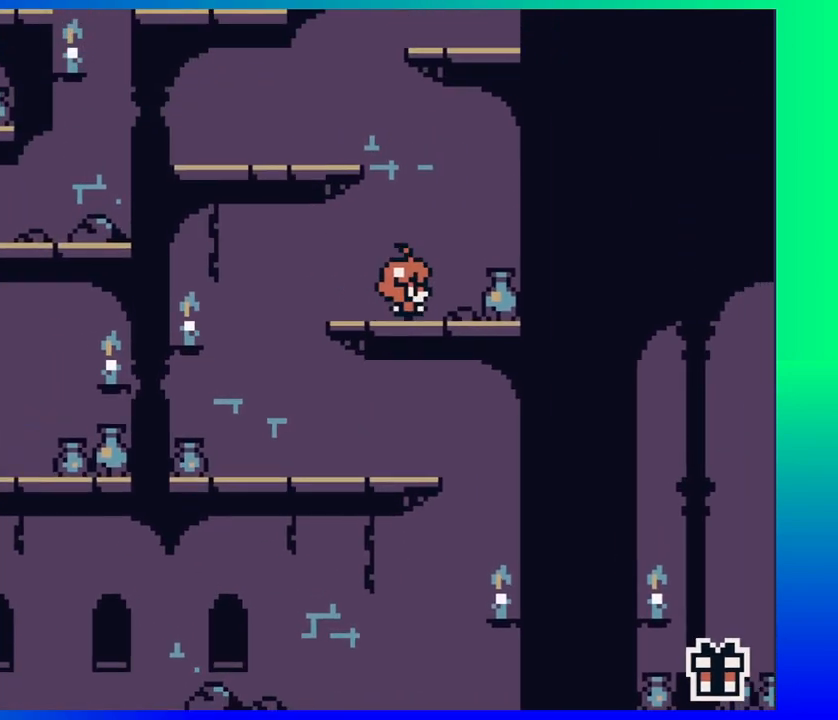
{"buttons": ["DPAD_LEFT"], "events": [[50, "DPAD_LEFT", "down"], [217, "B", "down"], [483, "B", "up"]]}
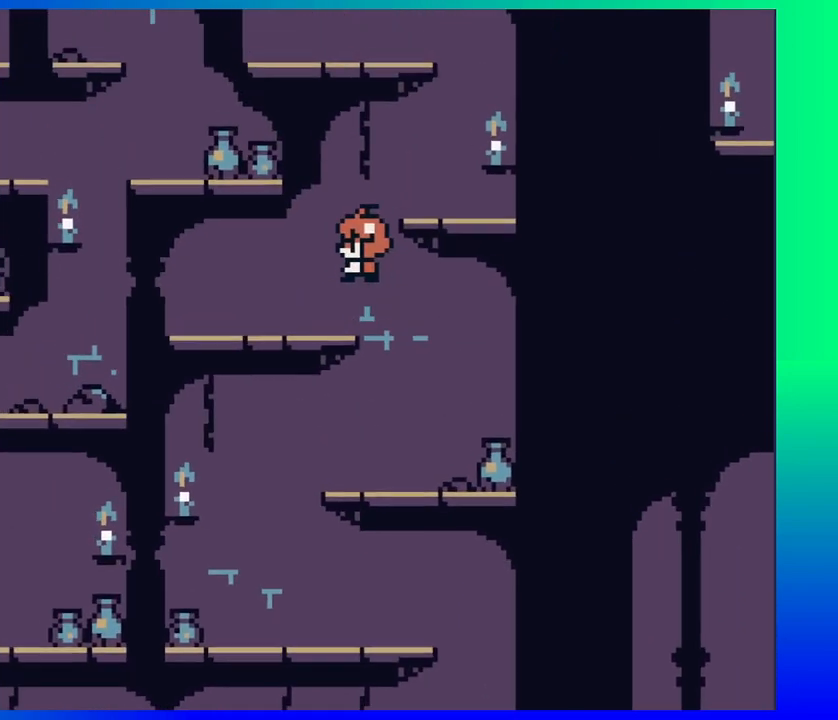
{"buttons": ["DPAD_RIGHT"], "events": [[117, "DPAD_LEFT", "up"], [383, "DPAD_RIGHT", "down"]]}
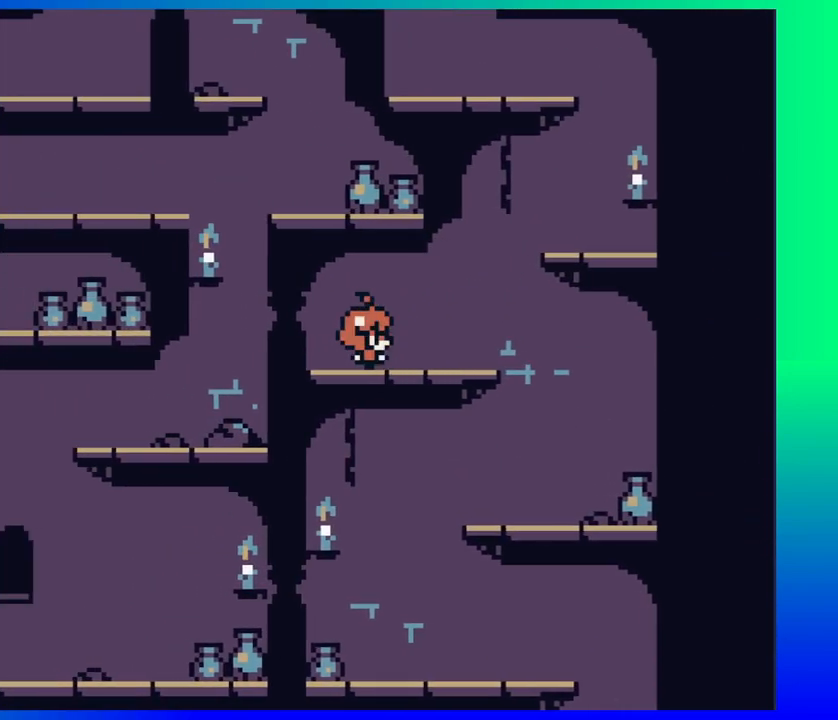
{"buttons": ["B", "DPAD_RIGHT"], "events": [[433, "B", "down"]]}
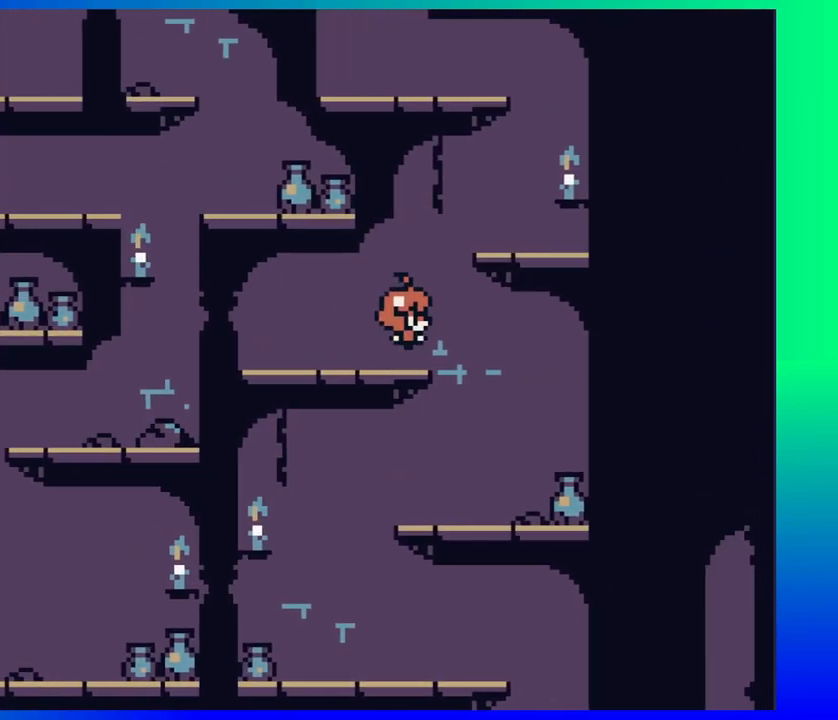
{"buttons": [], "events": [[267, "B", "up"], [383, "DPAD_RIGHT", "up"]]}
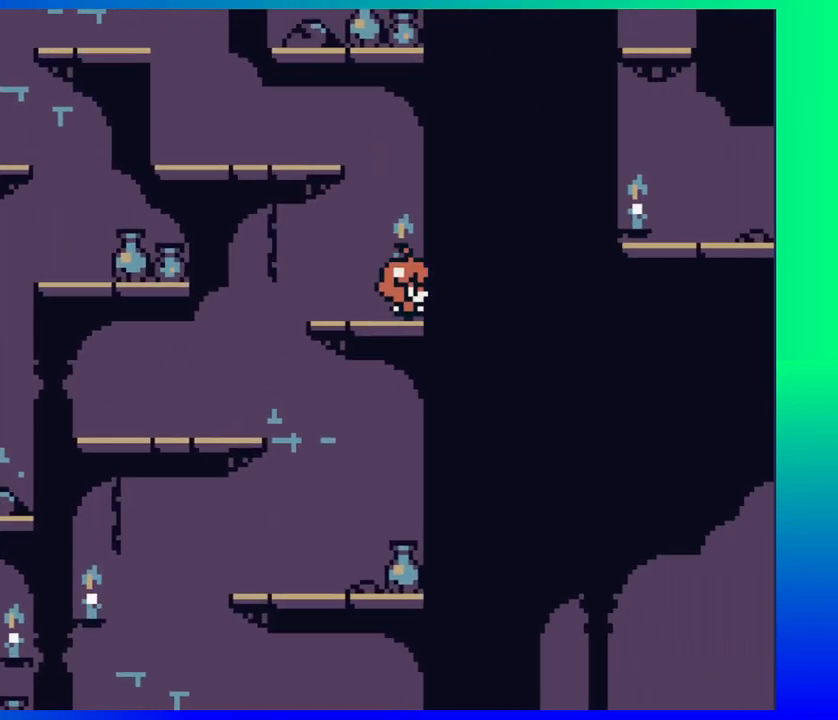
{"buttons": ["DPAD_LEFT"], "events": [[17, "DPAD_LEFT", "down"], [100, "B", "down"], [433, "B", "up"]]}
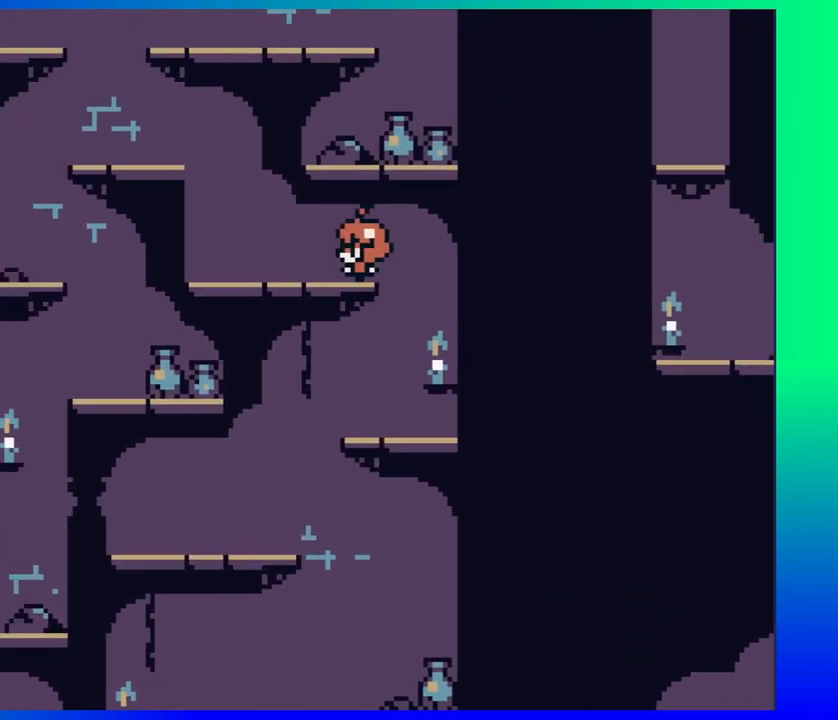
{"buttons": ["DPAD_LEFT"], "events": [[150, "DPAD_LEFT", "up"], [283, "DPAD_LEFT", "down"]]}
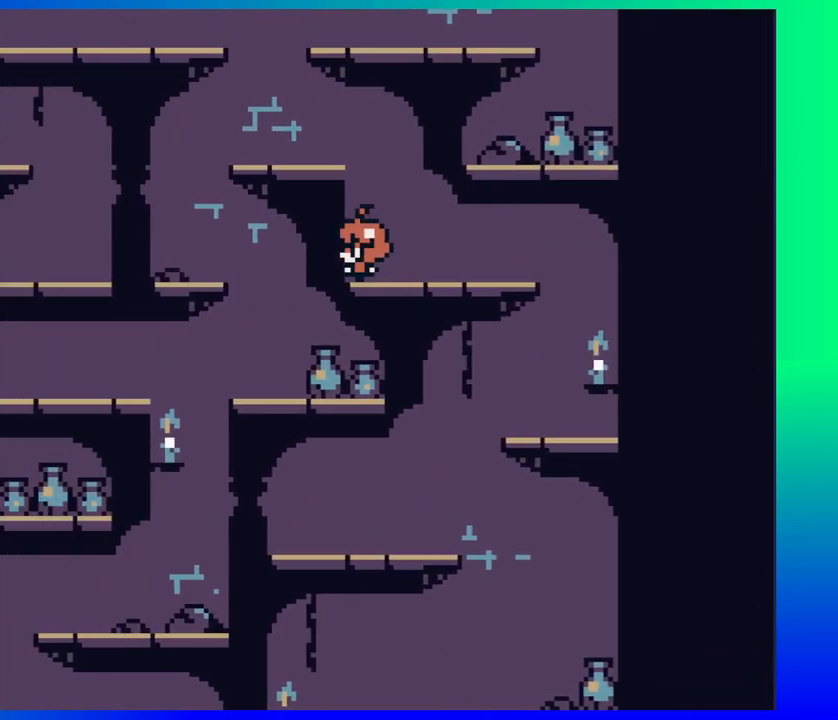
{"buttons": ["DPAD_LEFT"], "events": [[33, "B", "down"], [83, "DPAD_LEFT", "up"], [333, "DPAD_LEFT", "down"], [417, "B", "up"]]}
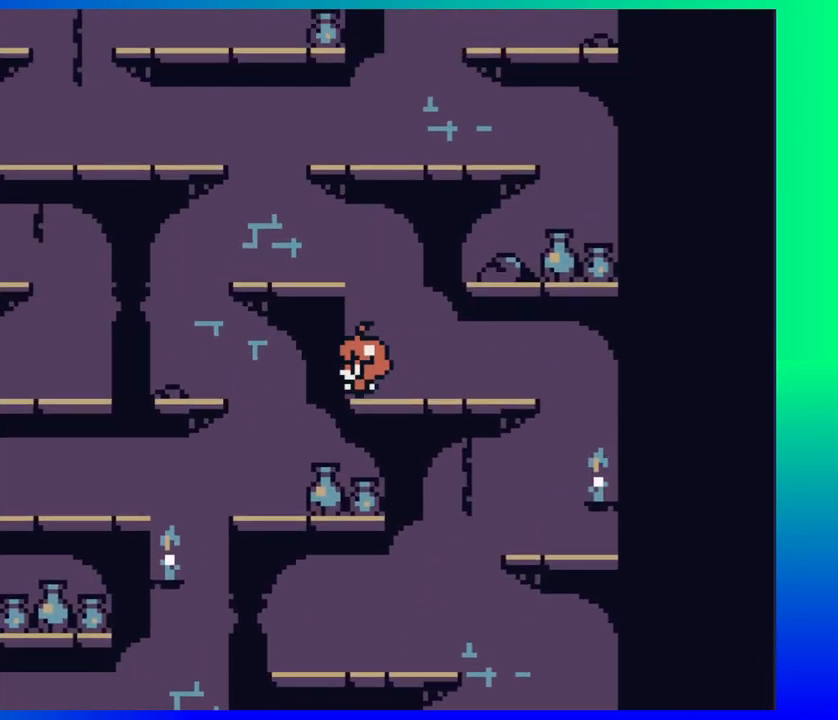
{"buttons": [], "events": [[17, "DPAD_LEFT", "up"], [133, "B", "down"], [133, "DPAD_LEFT", "down"], [417, "B", "up"], [467, "DPAD_LEFT", "up"]]}